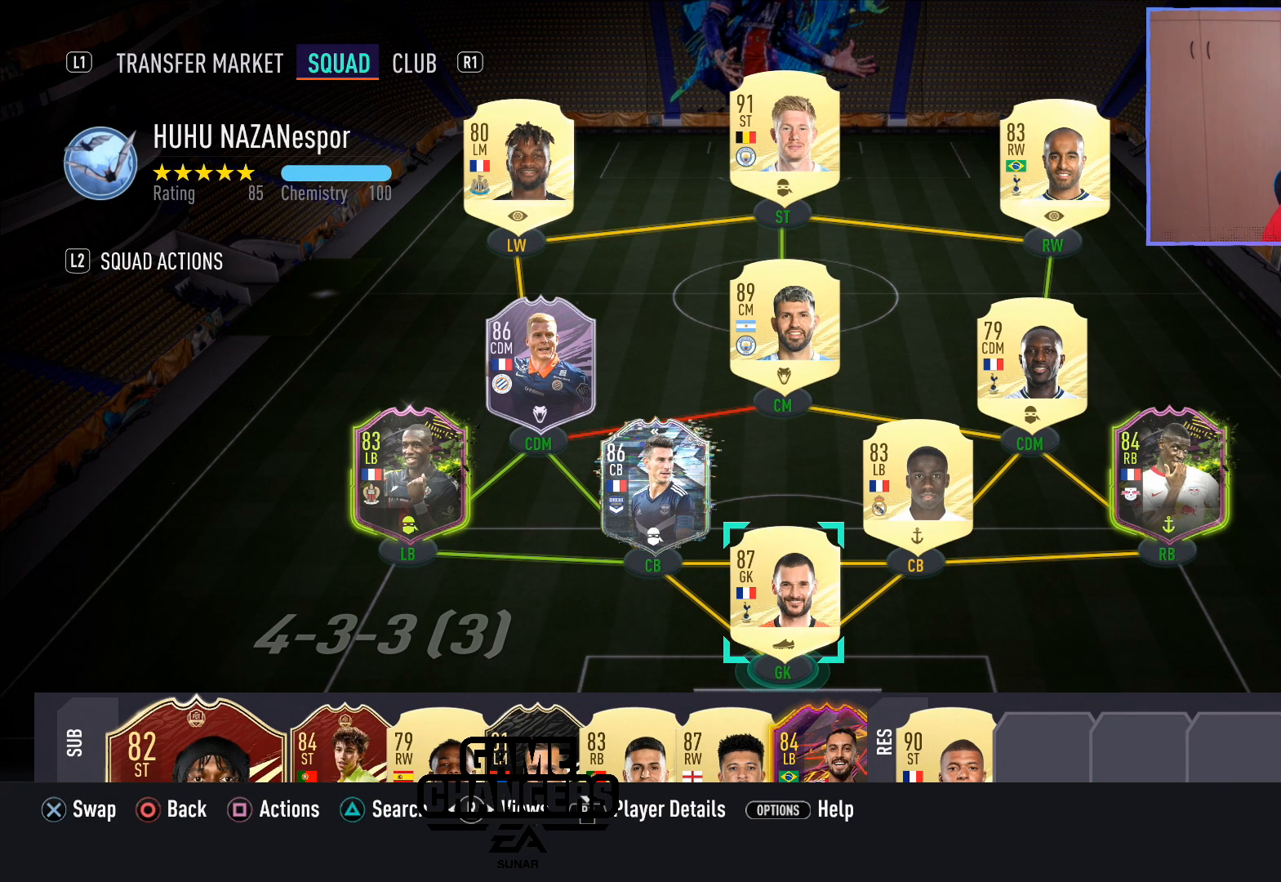
Gameplay with a controller (PlayStation layout); each line is a JSON object with the inputs held at the frame after it. "events" lists button and stick changes between this image and that frame as [ms after this image, input, new state], when the widget could be followed in between.
{"buttons": [], "left_stick": "center", "right_stick": "center", "events": [[100, "left_stick", "down"], [250, "left_stick", "center"], [333, "left_stick", "down"], [483, "left_stick", "center"]]}
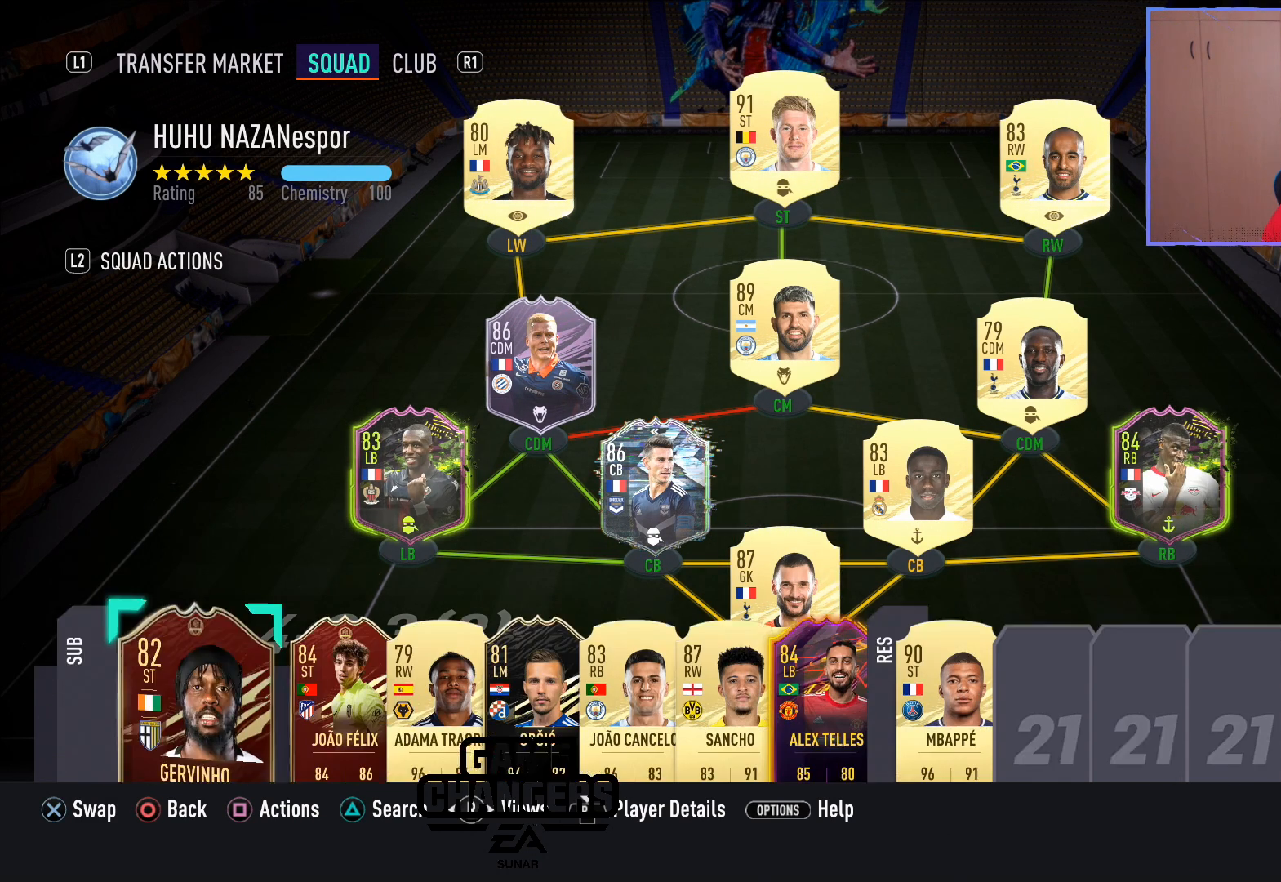
{"buttons": [], "left_stick": "right", "right_stick": "center", "events": [[33, "left_stick", "down"], [200, "left_stick", "center"], [467, "left_stick", "right"]]}
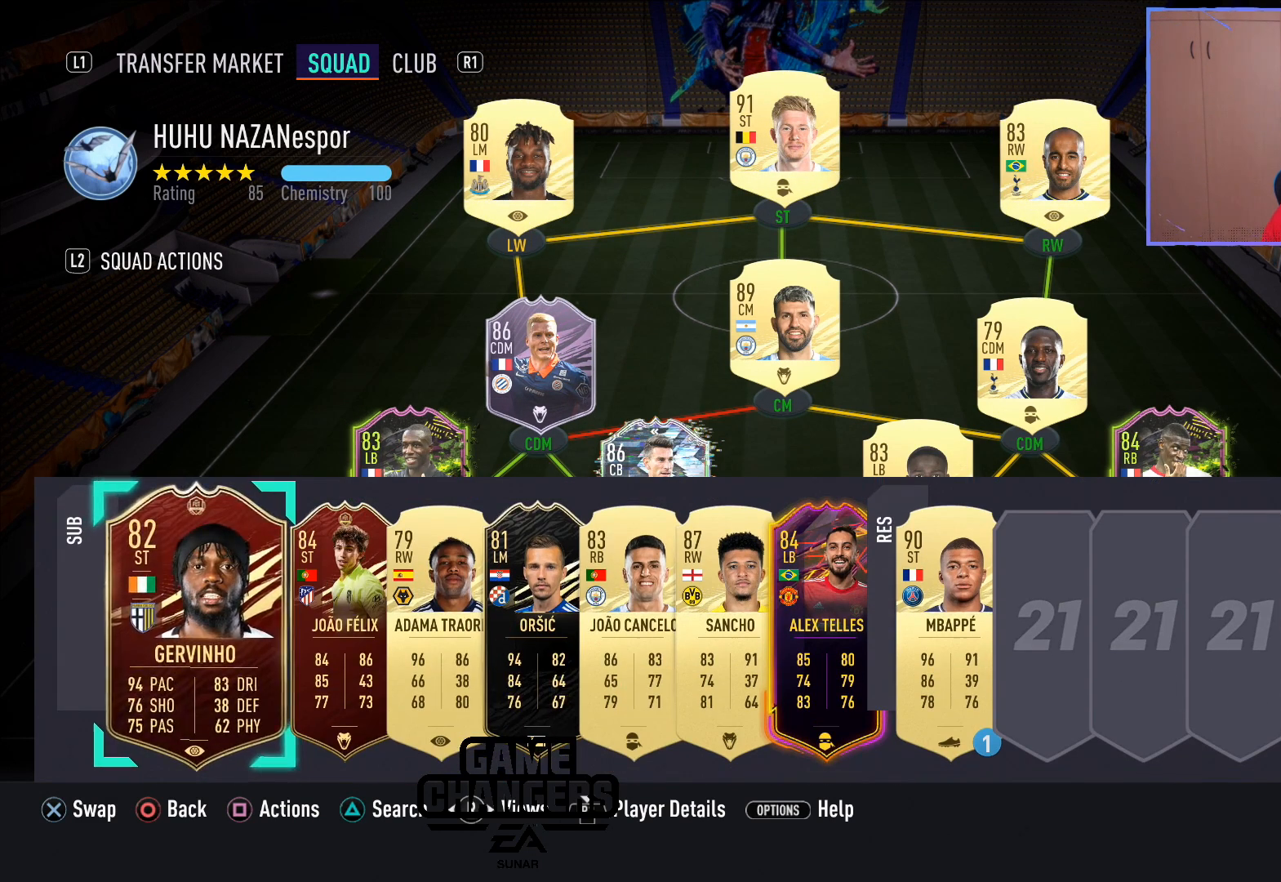
{"buttons": [], "left_stick": "center", "right_stick": "center", "events": [[17, "left_stick", "center"], [350, "left_stick", "up"], [500, "left_stick", "center"]]}
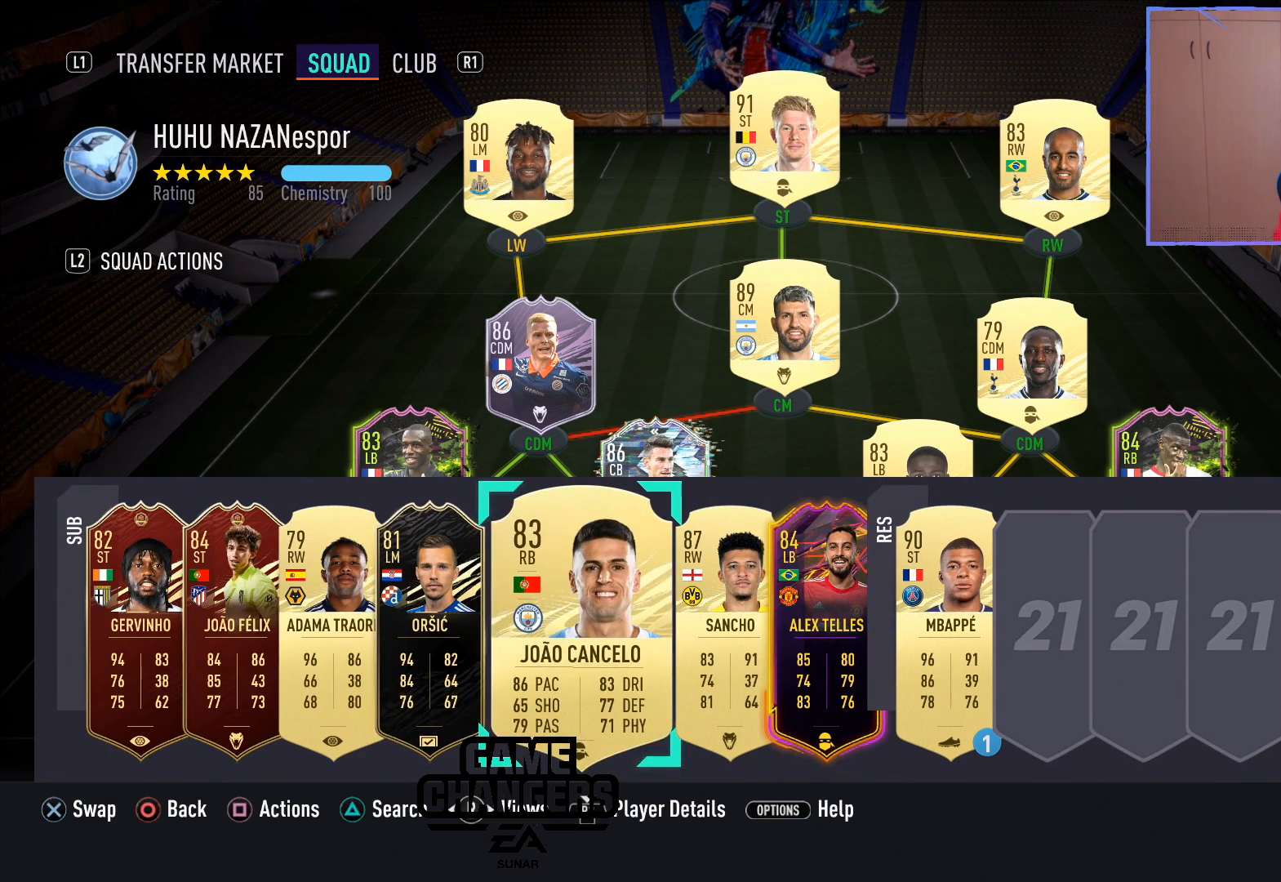
{"buttons": [], "left_stick": "center", "right_stick": "center", "events": []}
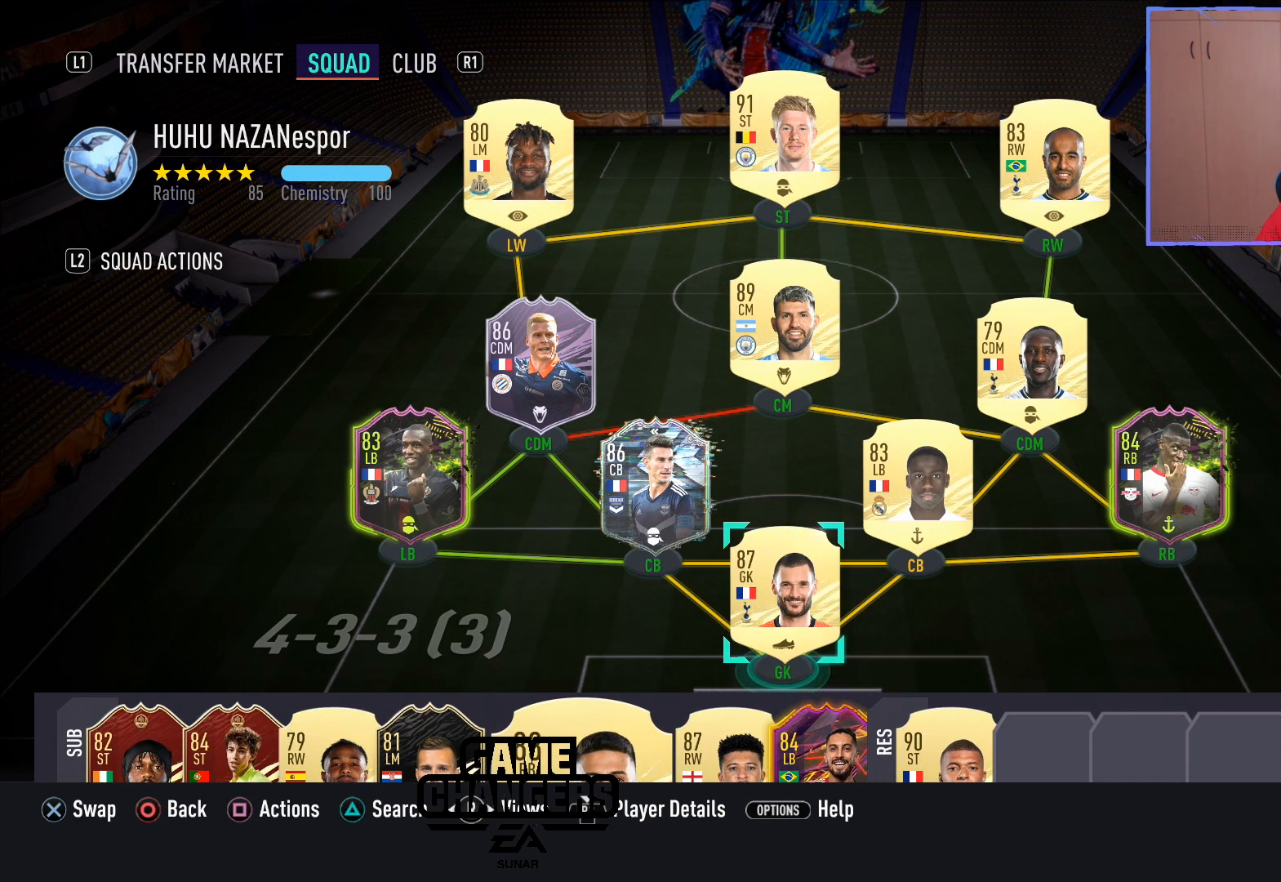
{"buttons": [], "left_stick": "center", "right_stick": "center", "events": [[17, "left_stick", "up"], [150, "left_stick", "center"]]}